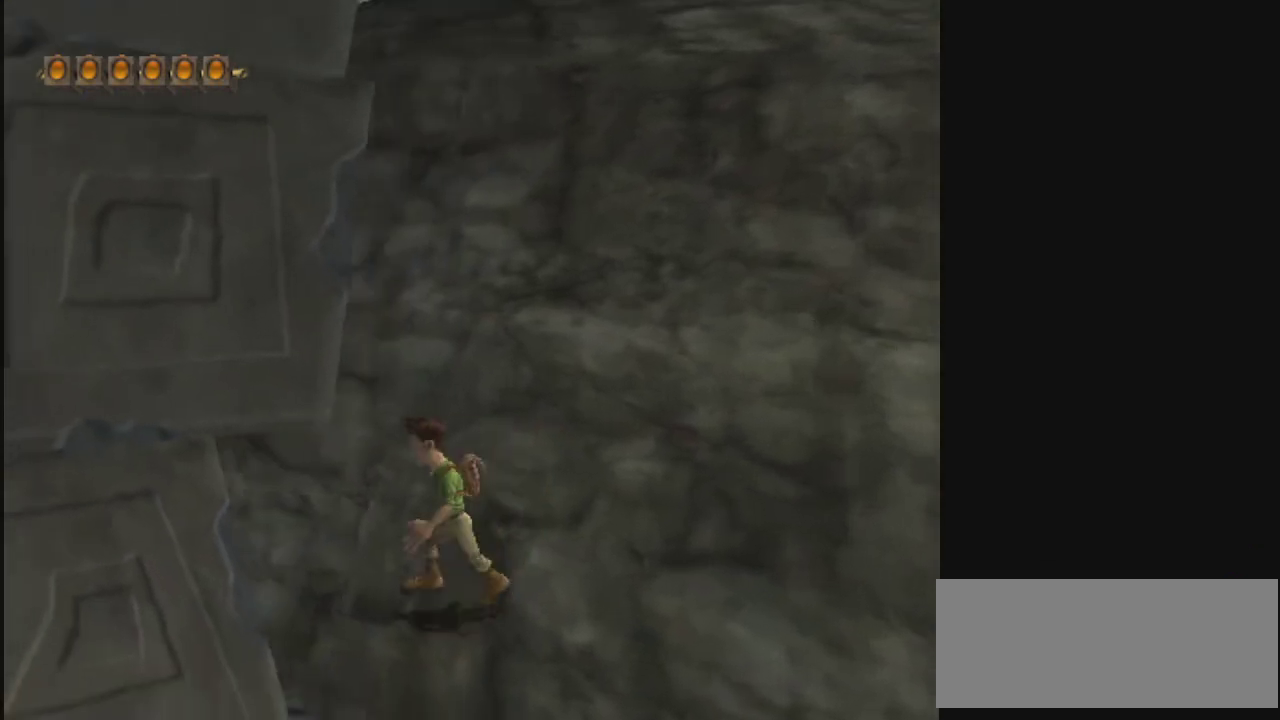
Gameplay with a controller; each line is a JSON object with the inputs held at the frame after it (dt_ms = milliseconds from this image to that frame). "events" lists button and stick changes between this image and that frame as [ms after this image, input, new state], when the widget could be followed in between. Not read: L3 R3.
{"dt_ms": 500, "buttons": ["R2"], "left_stick": "left", "right_stick": "center", "events": [[33, "R2", "up"], [200, "left_stick", "right"], [267, "left_stick", "center"], [467, "left_stick", "left"], [500, "R2", "down"]]}
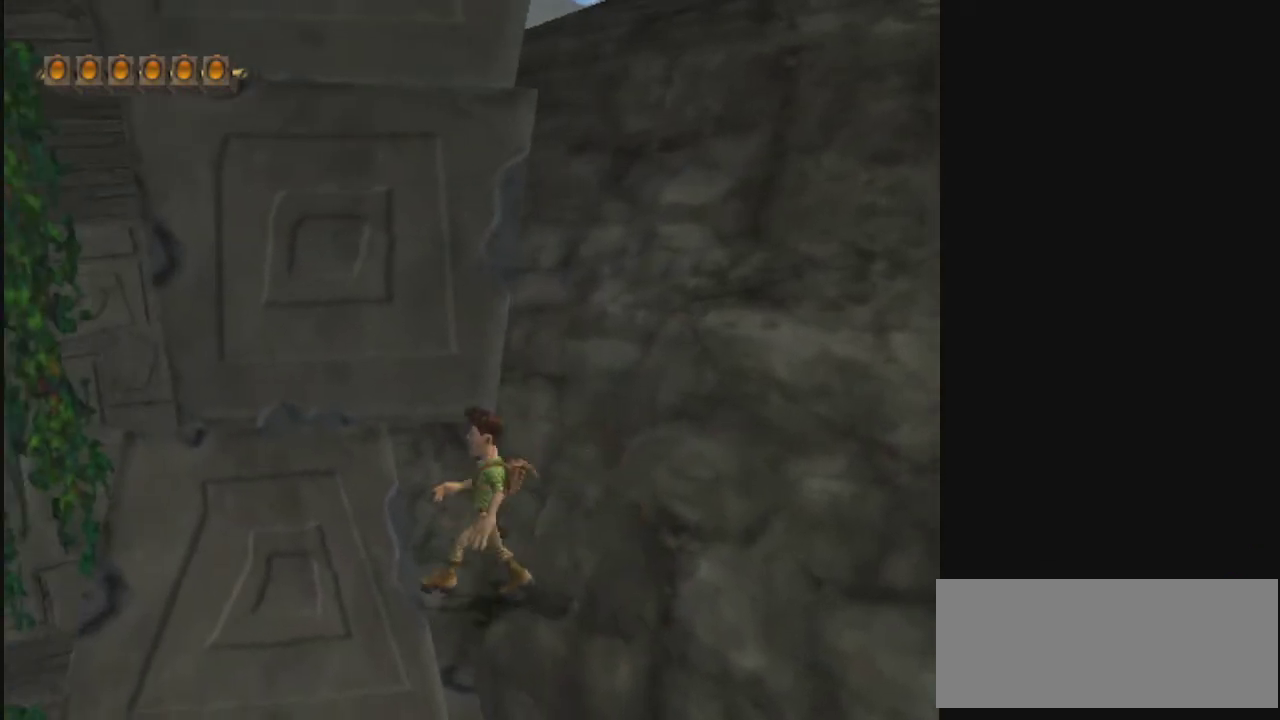
{"dt_ms": 400, "buttons": [], "left_stick": "up", "right_stick": "center"}
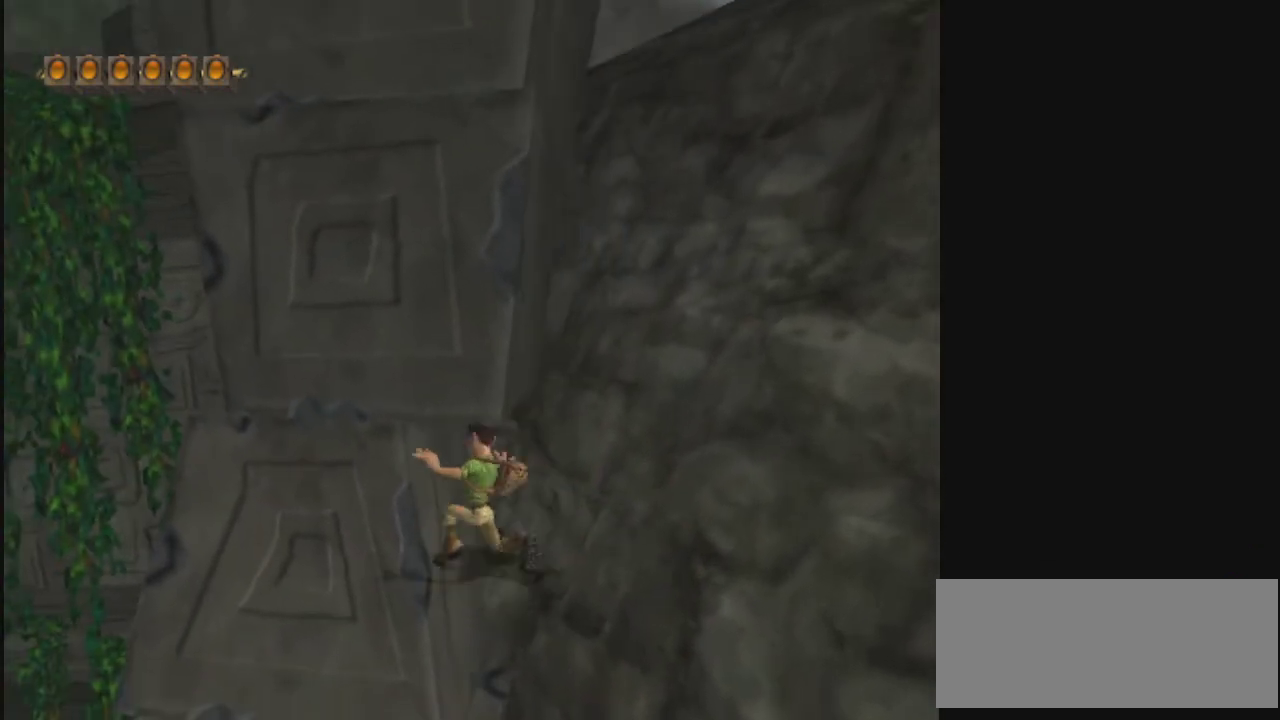
{"dt_ms": 300, "buttons": [], "left_stick": "up", "right_stick": "center"}
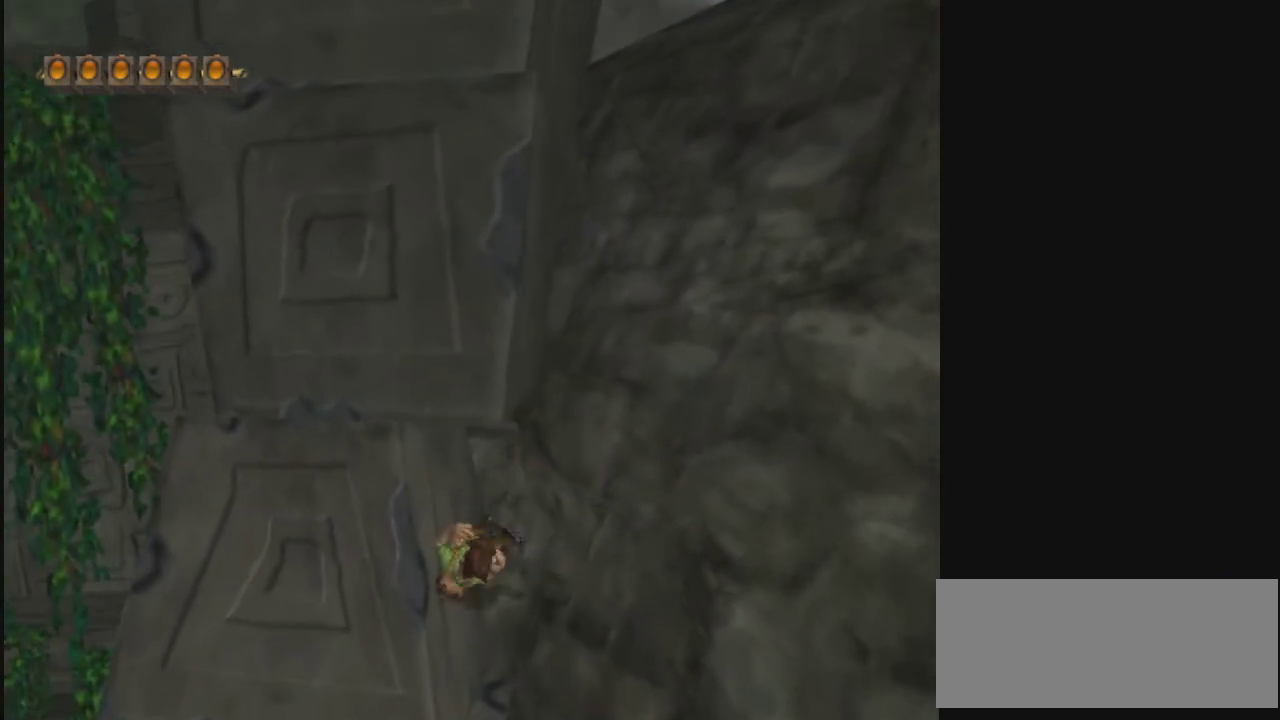
{"dt_ms": 500, "buttons": ["CROSS"], "left_stick": "up-left", "right_stick": "center"}
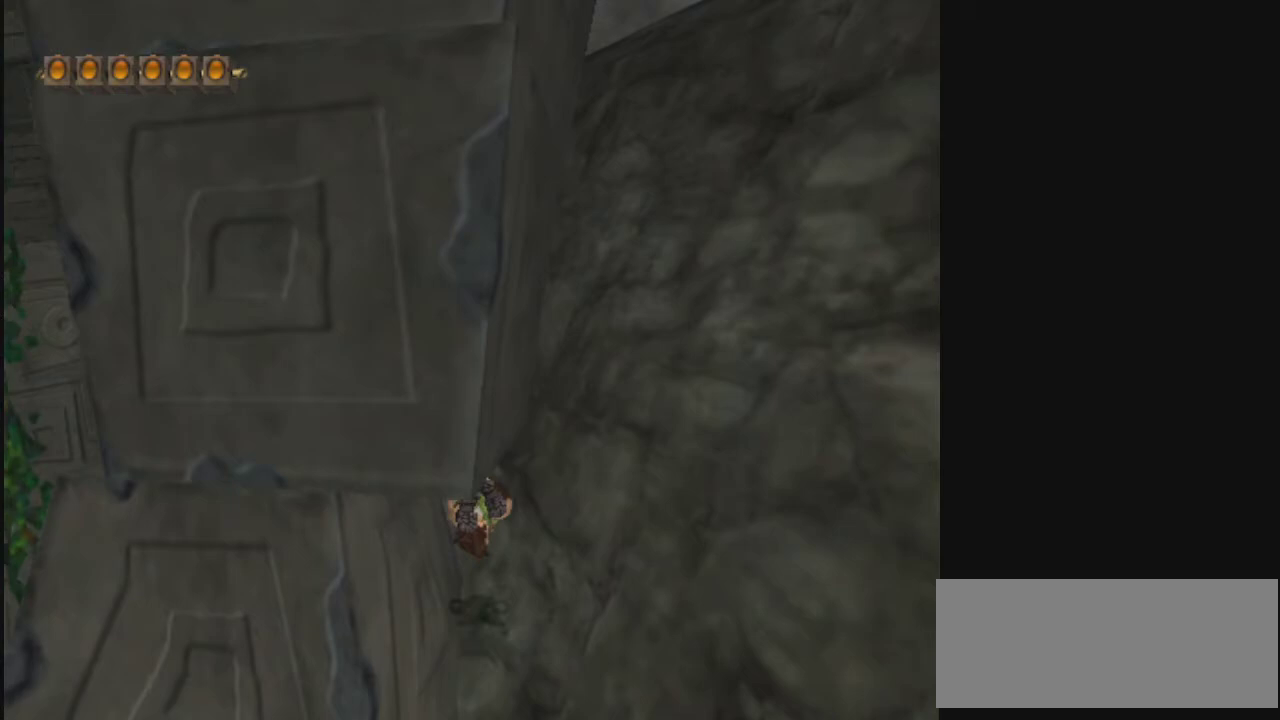
{"dt_ms": 400, "buttons": ["CROSS"], "left_stick": "up", "right_stick": "center", "events": [[67, "CROSS", "up"], [133, "CROSS", "down"], [367, "left_stick", "up"]]}
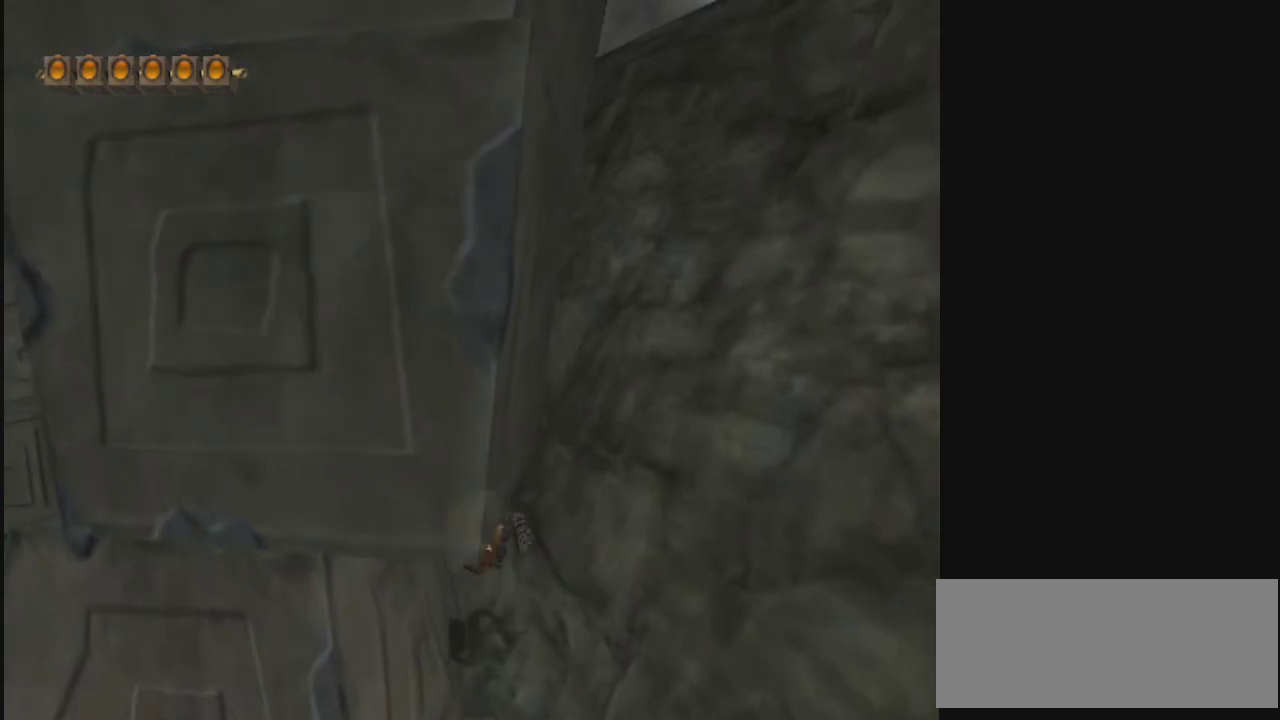
{"dt_ms": 500, "buttons": ["CROSS"], "left_stick": "up-left", "right_stick": "center", "events": [[33, "CROSS", "up"], [100, "CROSS", "down"], [200, "CROSS", "up"], [267, "CROSS", "down"], [267, "left_stick", "up-left"], [400, "CROSS", "up"], [467, "CROSS", "down"]]}
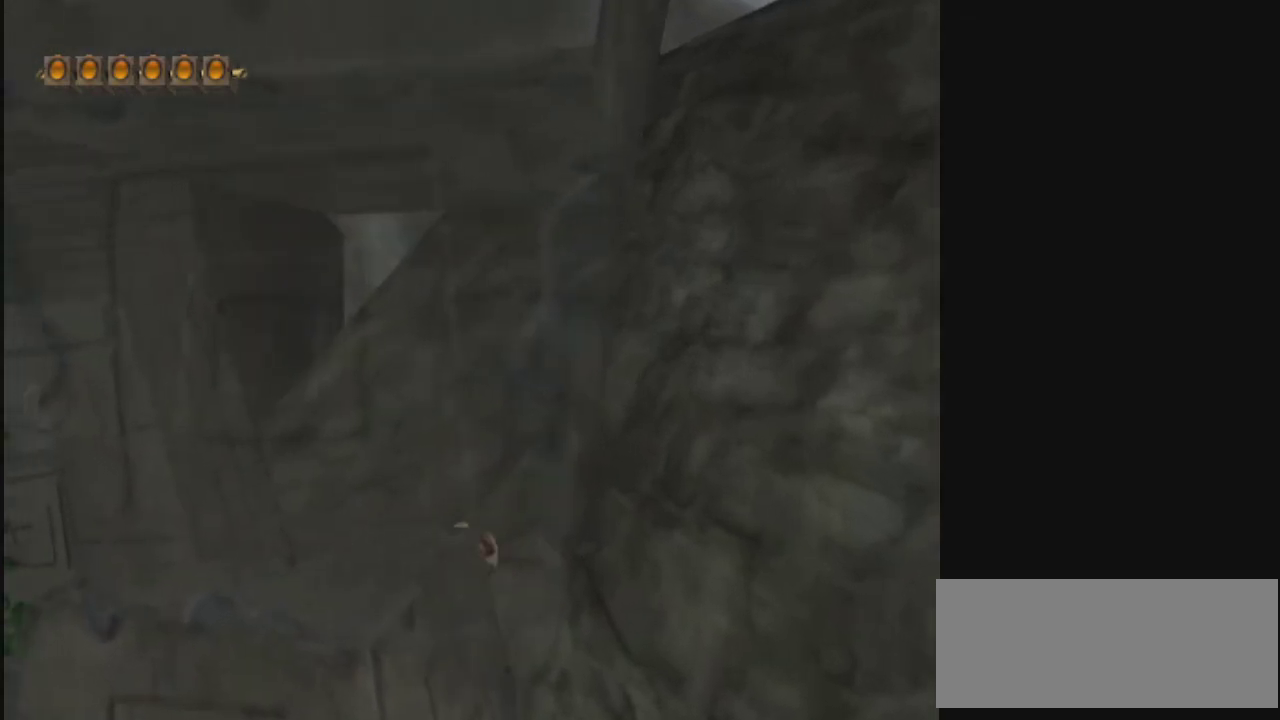
{"dt_ms": 400, "buttons": ["CROSS"], "left_stick": "up-right", "right_stick": "center", "events": [[33, "left_stick", "up"], [67, "CROSS", "up"], [133, "CROSS", "down"], [267, "CROSS", "up"], [267, "left_stick", "up-right"], [333, "CROSS", "down"]]}
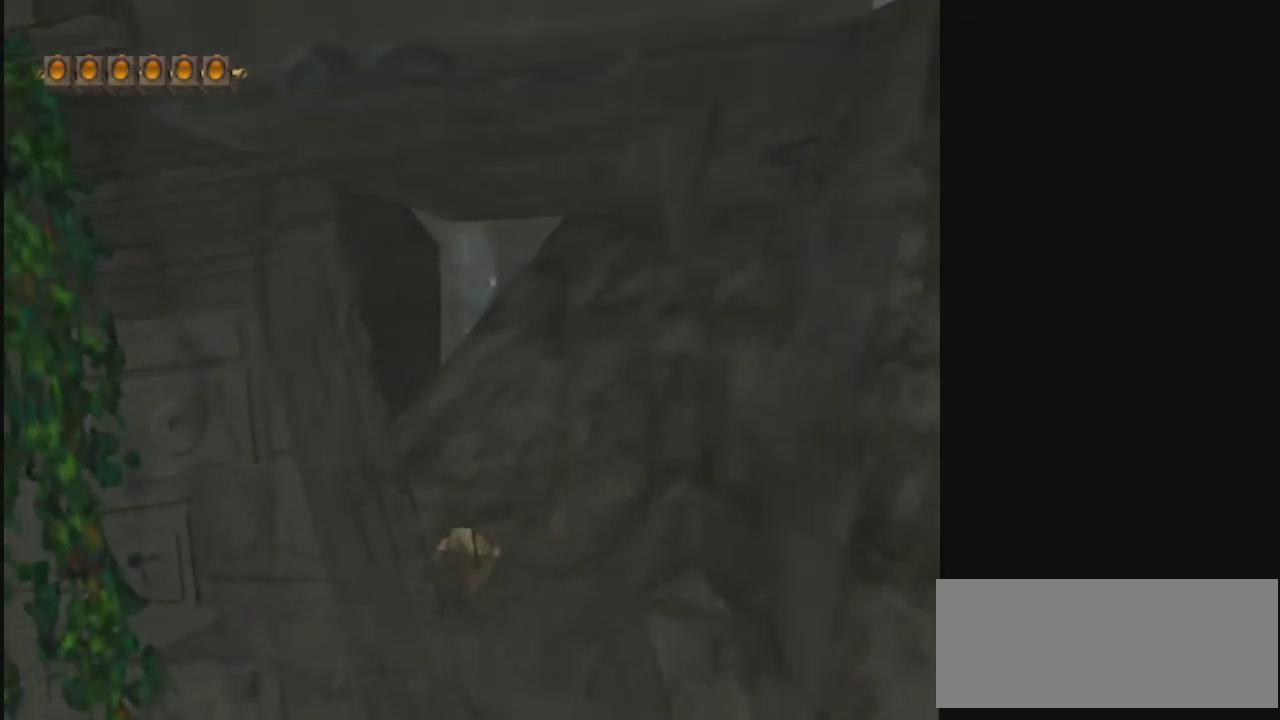
{"dt_ms": 600, "buttons": ["CROSS"], "left_stick": "up", "right_stick": "center", "events": [[33, "CROSS", "up"], [100, "CROSS", "down"], [233, "CROSS", "up"], [333, "left_stick", "up"], [367, "CROSS", "down"], [500, "CROSS", "up"], [567, "CROSS", "down"]]}
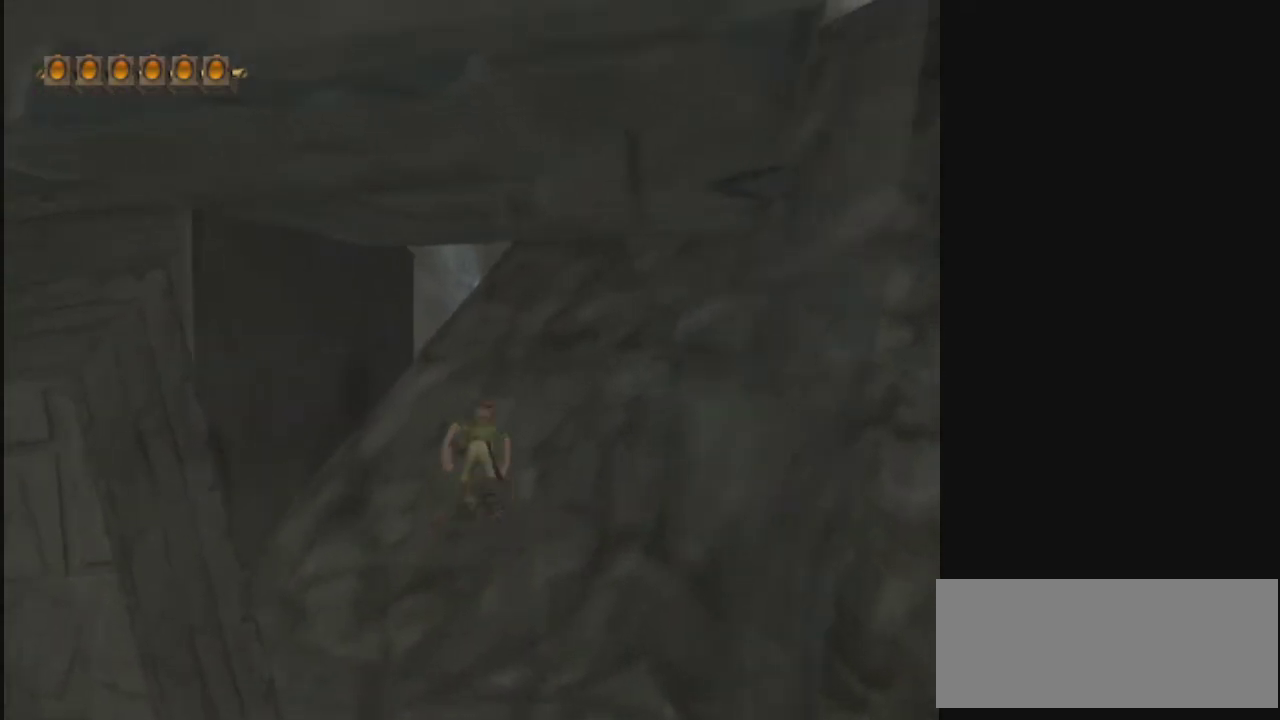
{"dt_ms": 400, "buttons": ["L2"], "left_stick": "up-right", "right_stick": "center", "events": [[67, "left_stick", "up-right"], [100, "CROSS", "up"], [167, "L2", "down"]]}
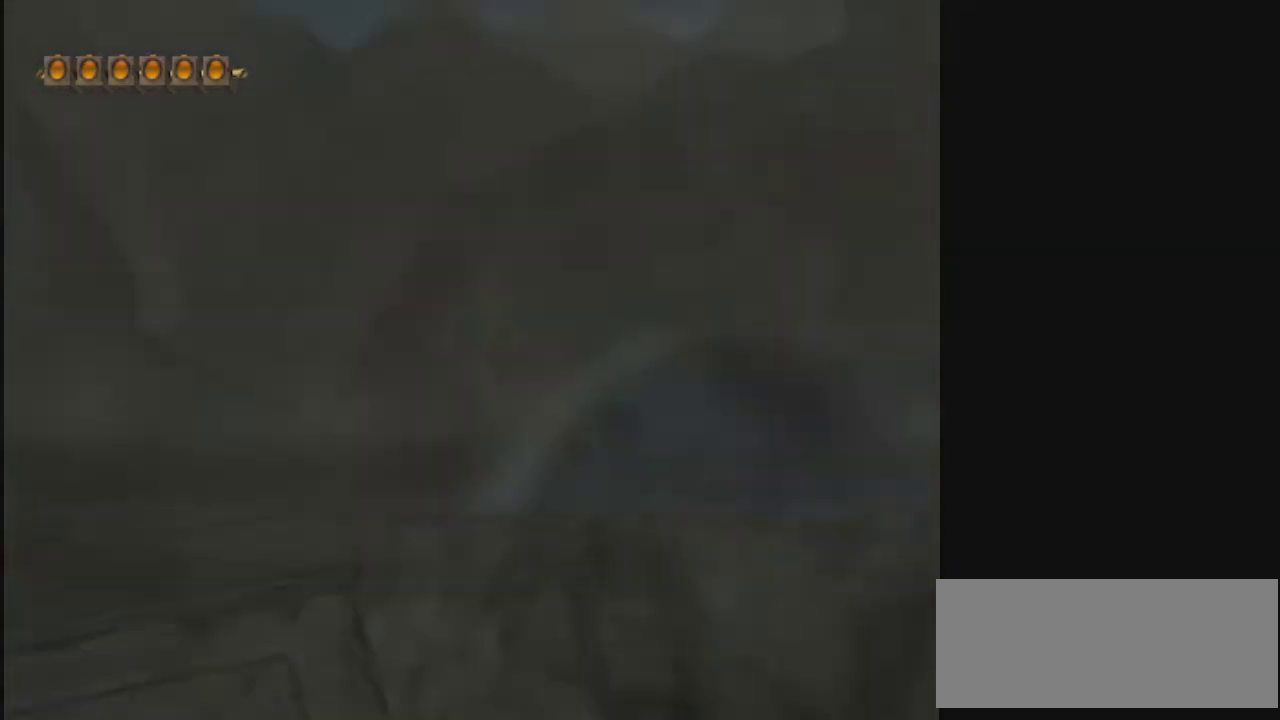
{"dt_ms": 400, "buttons": ["CIRCLE", "L2"], "left_stick": "up-right", "right_stick": "center", "events": [[67, "left_stick", "right"], [167, "CROSS", "down"], [333, "CIRCLE", "down"], [333, "CROSS", "up"], [333, "left_stick", "up-right"]]}
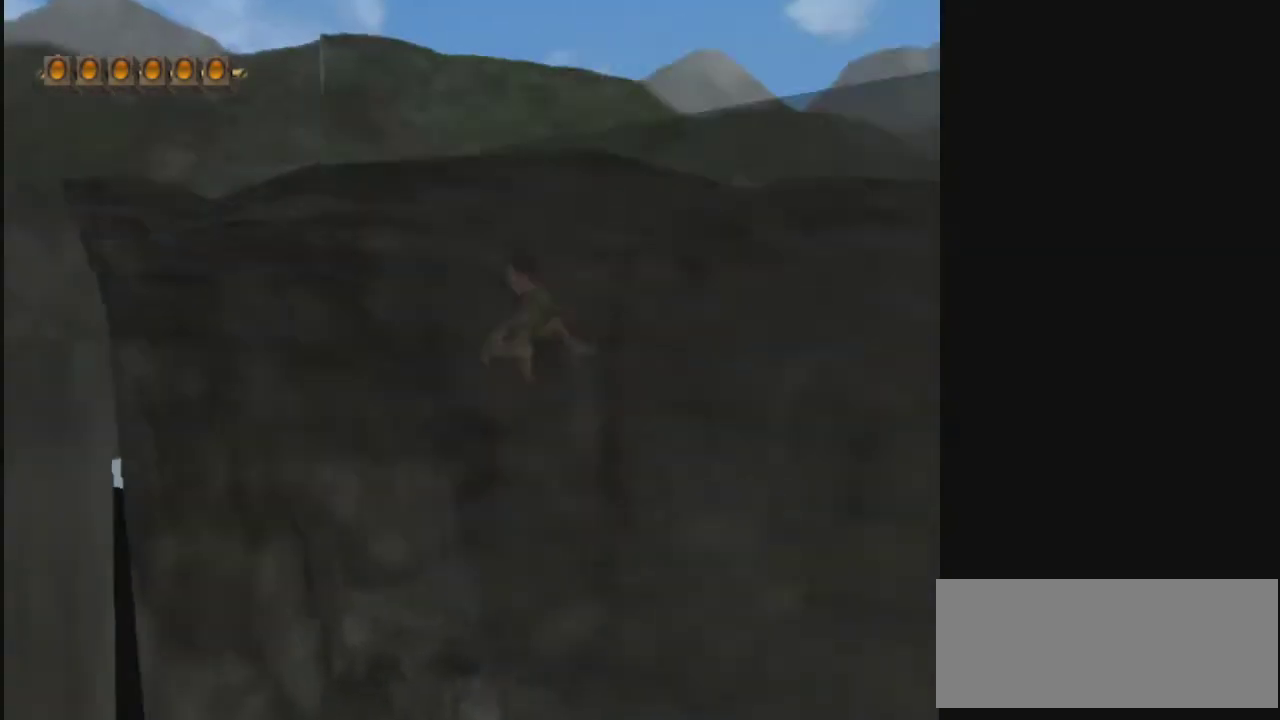
{"dt_ms": 400, "buttons": [], "left_stick": "up", "right_stick": "center", "events": [[100, "CIRCLE", "up"], [133, "left_stick", "up"], [367, "L2", "up"]]}
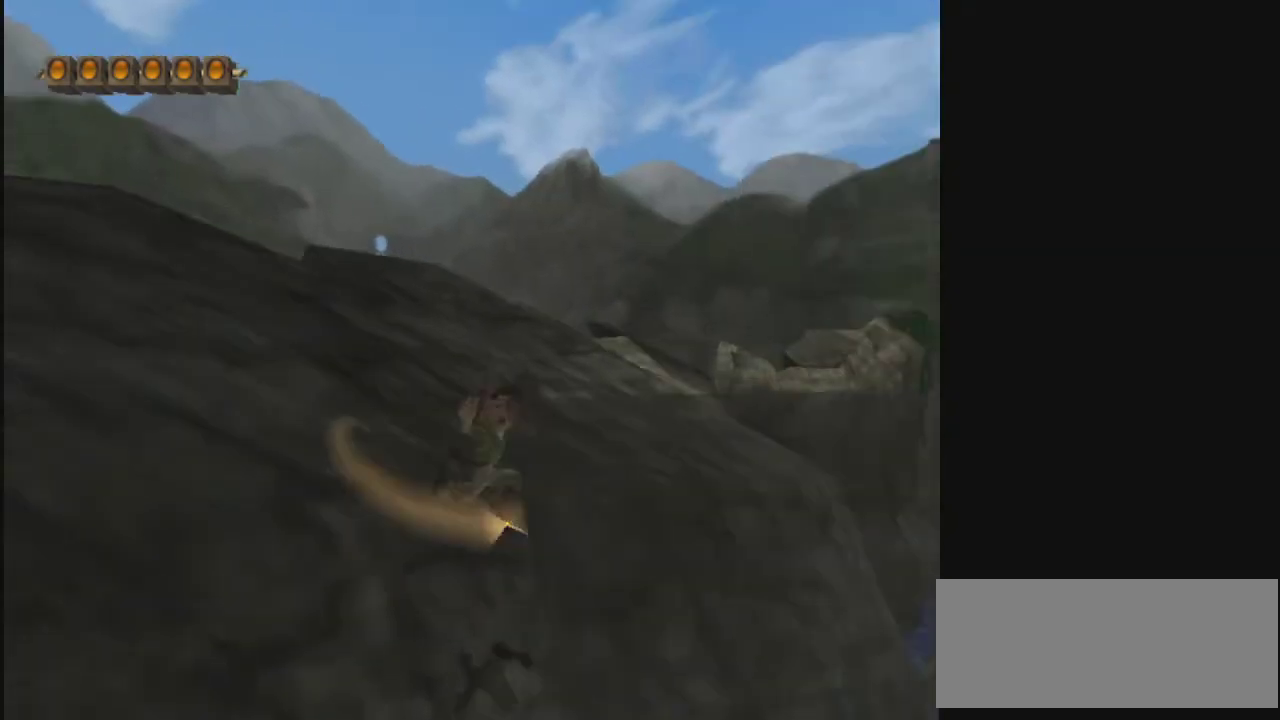
{"dt_ms": 300, "buttons": [], "left_stick": "up-left", "right_stick": "center", "events": [[233, "left_stick", "up-left"]]}
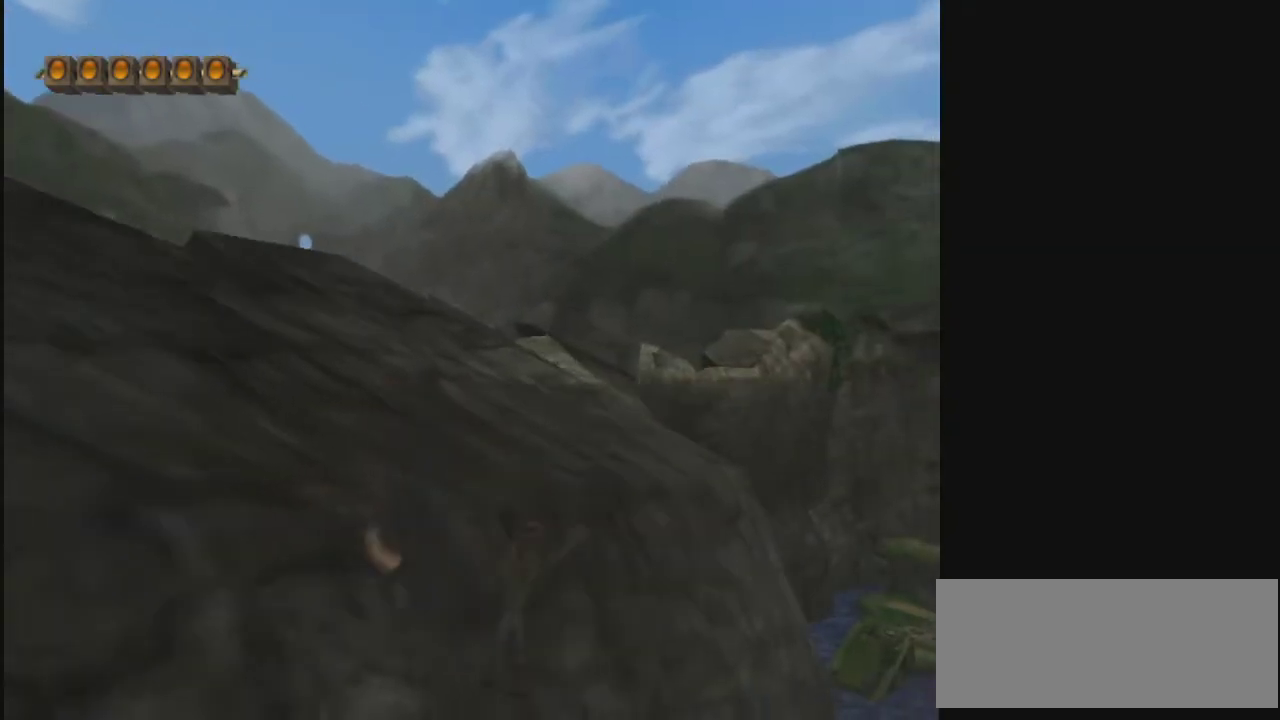
{"dt_ms": 500, "buttons": [], "left_stick": "right", "right_stick": "center", "events": [[333, "left_stick", "center"], [467, "left_stick", "right"]]}